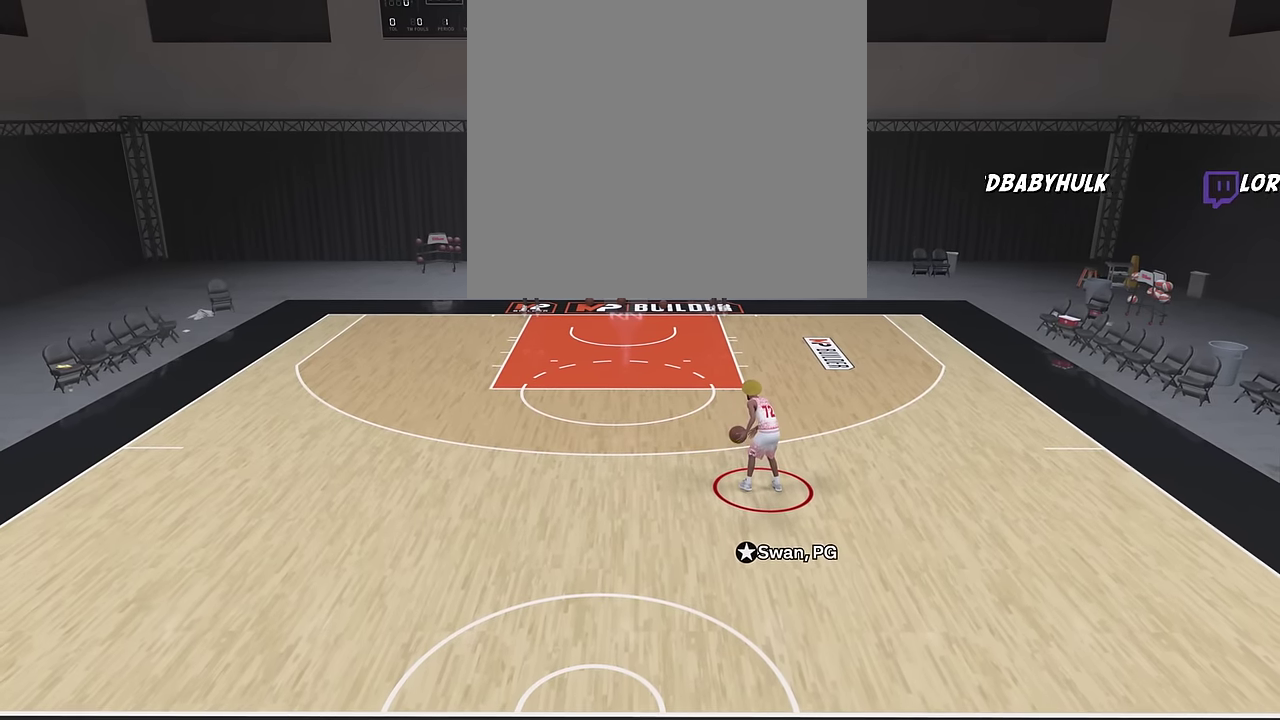
Gameplay with a controller (PlayStation layout); each line is a JSON object with the inputs held at the frame after it (dt_ms = milliseconds from this image to that frame). "events" lists button and stick changes between this image and that frame as [ms after this image, input, new state], when the widget could be followed in between. Not read: R1.
{"dt_ms": 500, "buttons": ["R2"], "left_stick": "center", "right_stick": "center", "events": [[417, "R2", "down"]]}
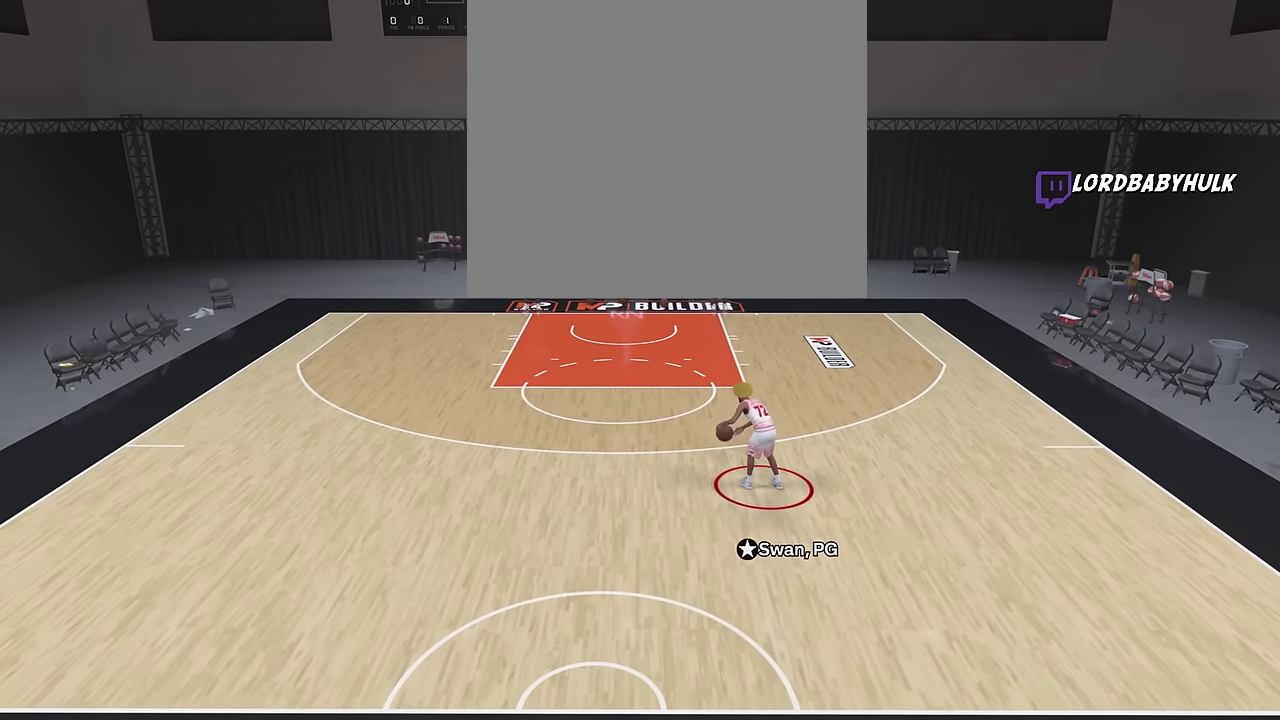
{"dt_ms": 500, "buttons": ["R2"], "left_stick": "left", "right_stick": "center", "events": [[167, "left_stick", "left"]]}
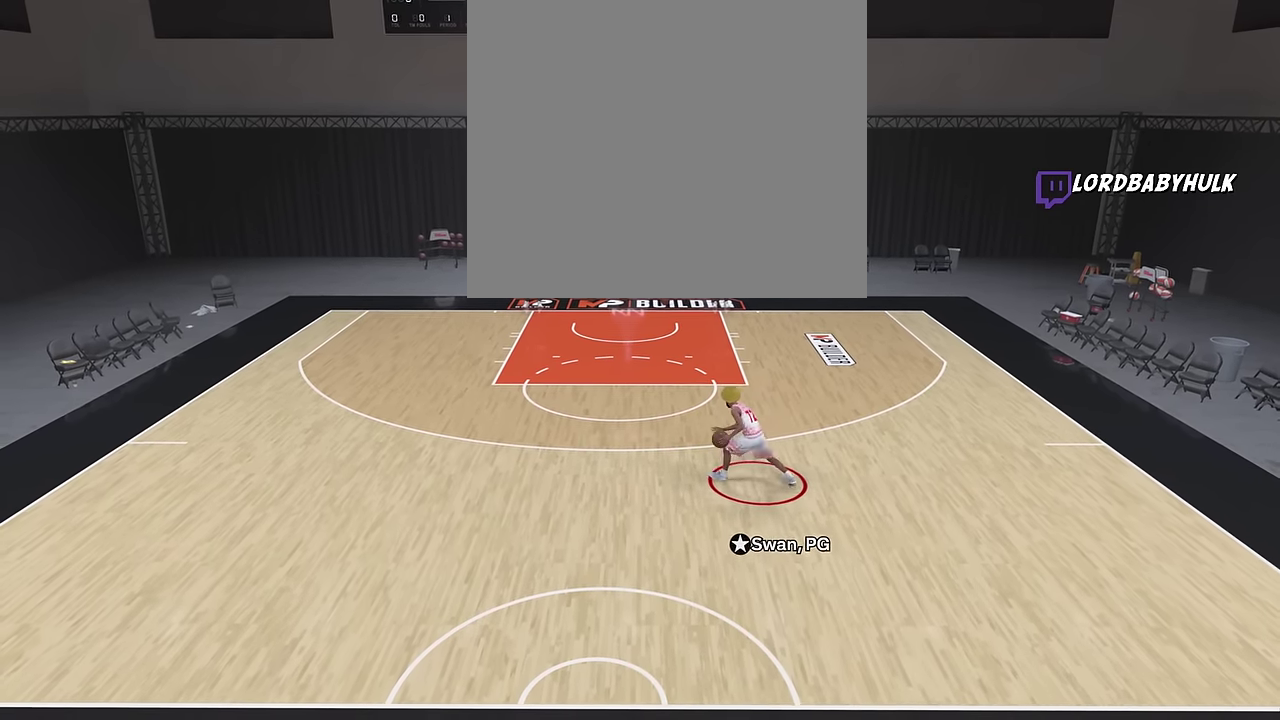
{"dt_ms": 400, "buttons": ["R2"], "left_stick": "left", "right_stick": "down-right", "events": [[317, "right_stick", "down-right"]]}
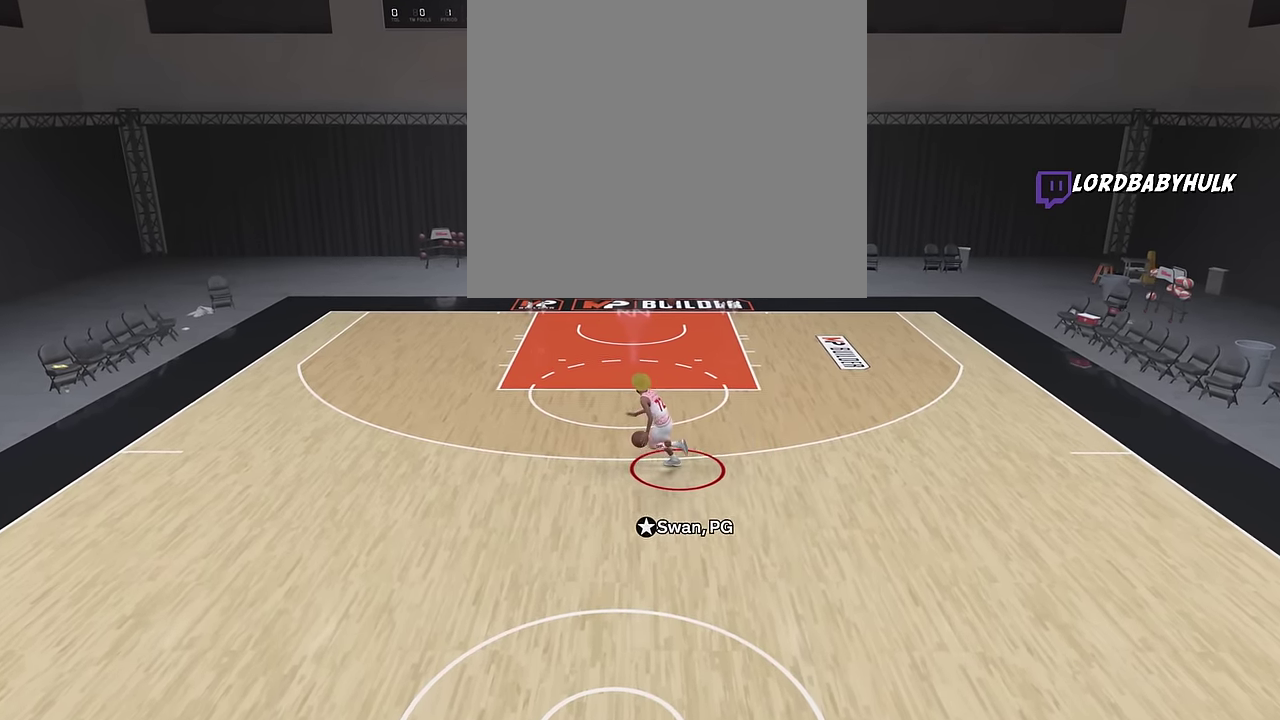
{"dt_ms": 700, "buttons": ["R2"], "left_stick": "up-right", "right_stick": "center", "events": [[383, "right_stick", "center"], [483, "left_stick", "up-left"], [550, "left_stick", "up-right"]]}
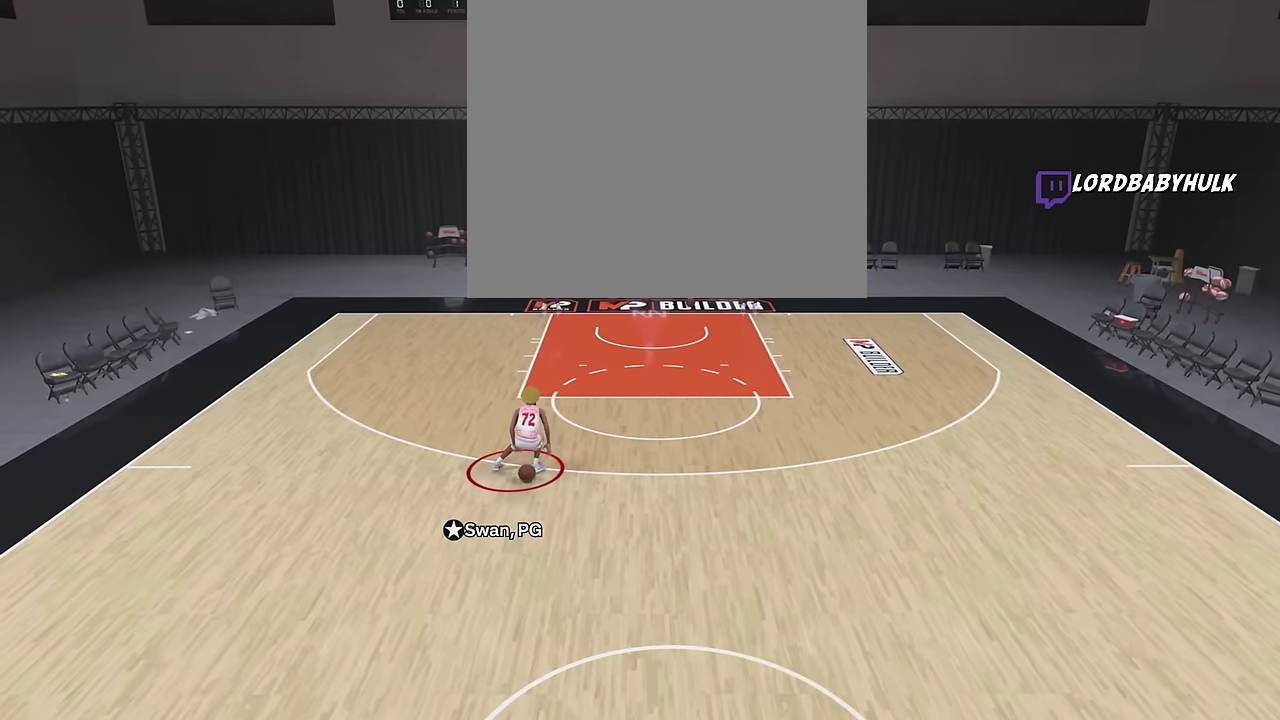
{"dt_ms": 400, "buttons": ["R2"], "left_stick": "right", "right_stick": "center", "events": [[283, "left_stick", "right"]]}
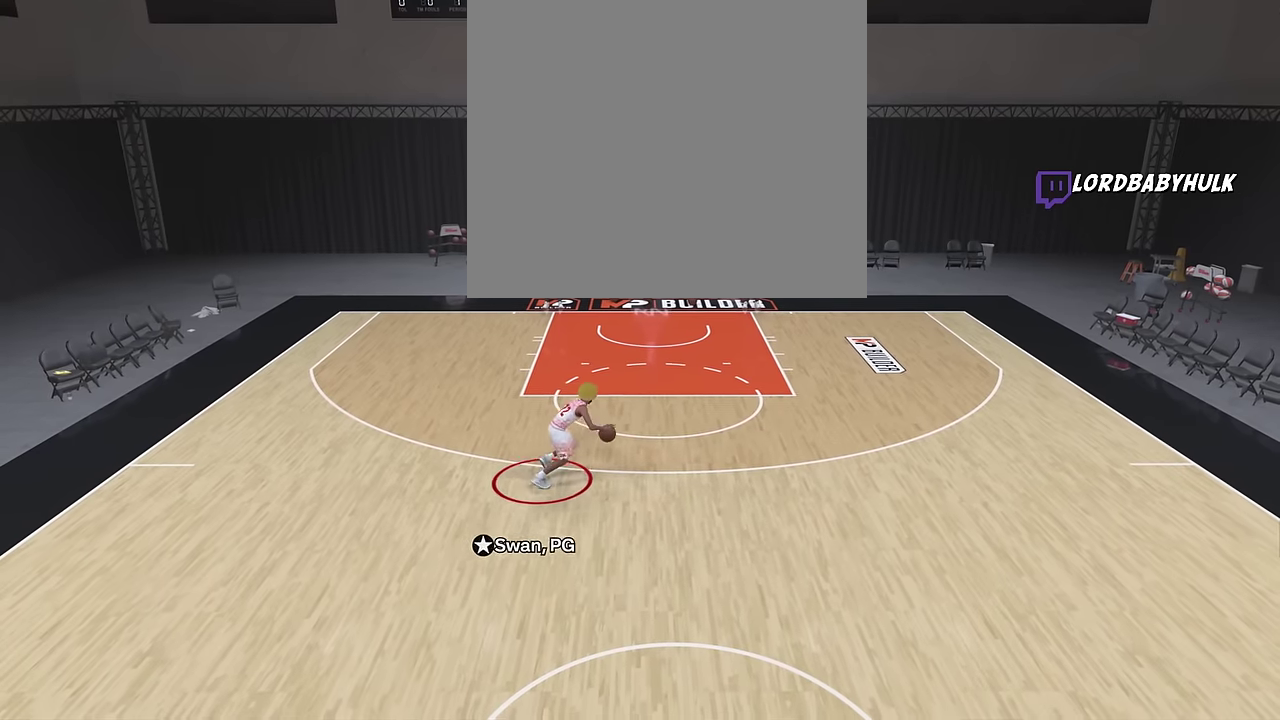
{"dt_ms": 400, "buttons": ["R2"], "left_stick": "right", "right_stick": "center", "events": []}
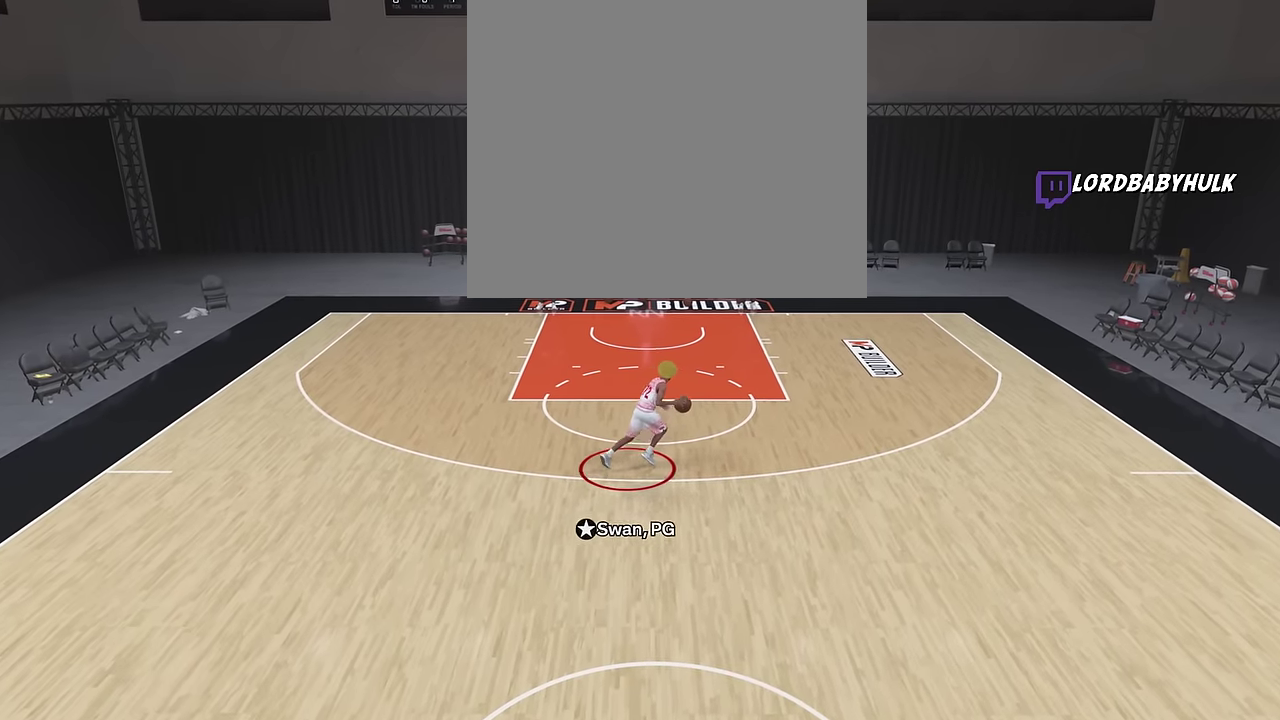
{"dt_ms": 700, "buttons": ["R2"], "left_stick": "up-right", "right_stick": "down-left", "events": [[483, "right_stick", "down-left"], [583, "left_stick", "up-right"]]}
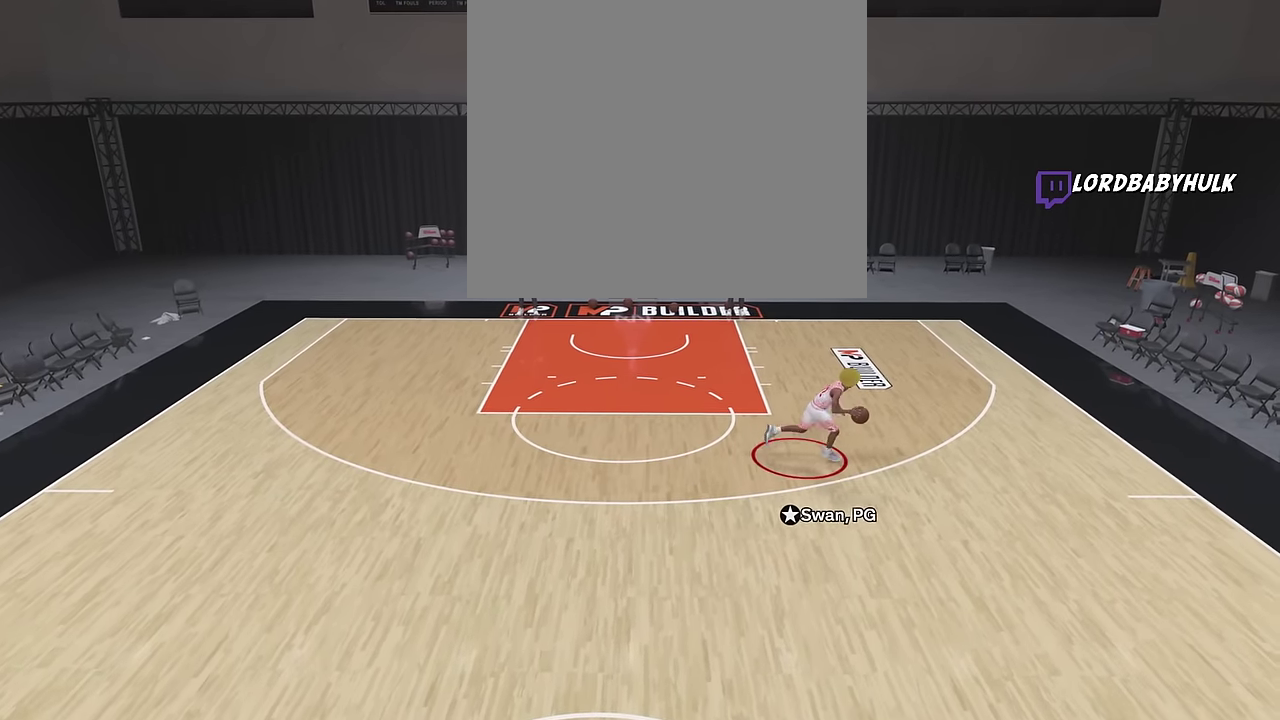
{"dt_ms": 400, "buttons": ["R2"], "left_stick": "center", "right_stick": "center", "events": [[217, "right_stick", "center"], [300, "left_stick", "center"]]}